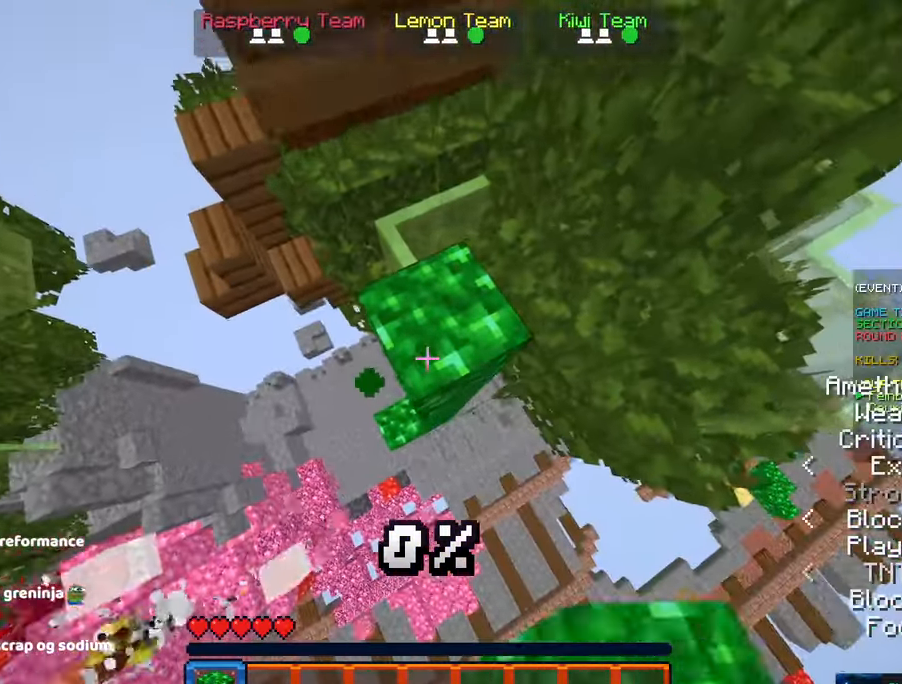
Gameplay with keyboard and mouse; each line is a JSON object with the keys and mouse buttons held at the frame after it. "events" lists presses ("down") and releases ("up") of "a", "d", "s", "space", "w", "mouse_left" and "mouse_right" between this image and that frame as [ms after this image, input, new state], when the widget could be followed in between. "mouse_left", "mouse_right" = the "left", "right" buttons of the "mouse" list. No other keys are recorded. Fast repeated clicks can show as one long hold. Mouse movement is not recorded.
{"keys": ["d", "space", "w"], "mouse": [], "events": [[117, "mouse_right", "up"], [184, "mouse_right", "down"], [284, "space", "up"], [400, "a", "up"], [400, "space", "down"], [450, "mouse_right", "up"]]}
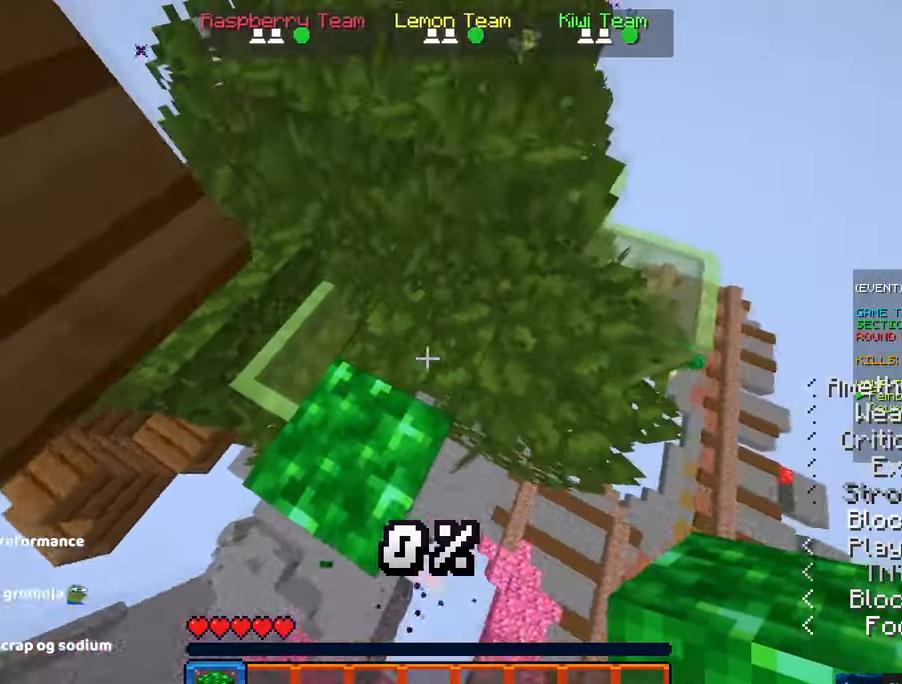
{"keys": ["d", "space"], "mouse": [], "events": [[67, "space", "up"], [317, "w", "up"], [484, "space", "down"]]}
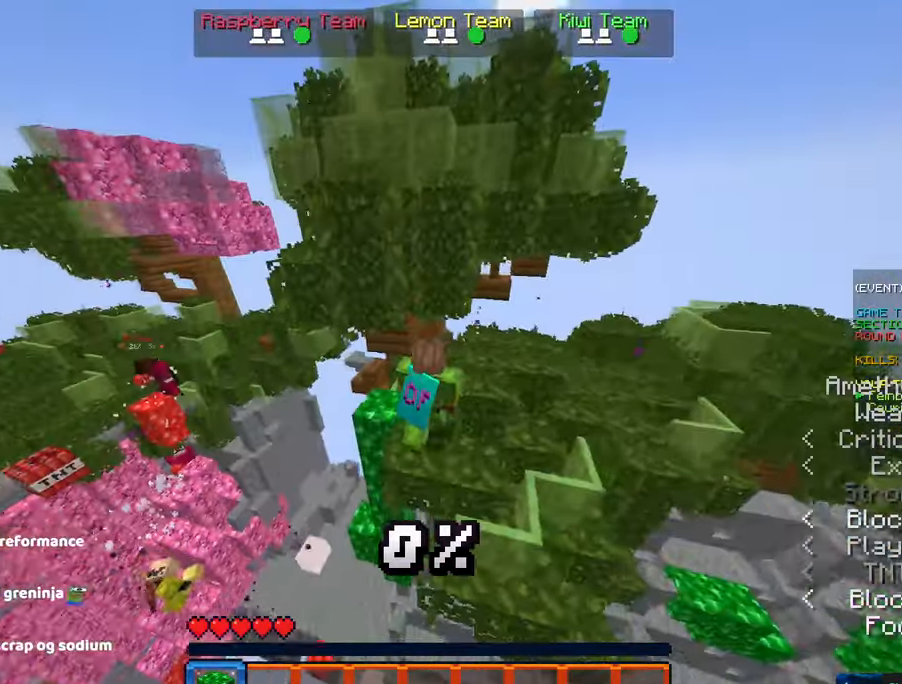
{"keys": ["d", "s", "space"], "mouse": [], "events": [[300, "space", "up"], [350, "s", "down"], [467, "space", "down"]]}
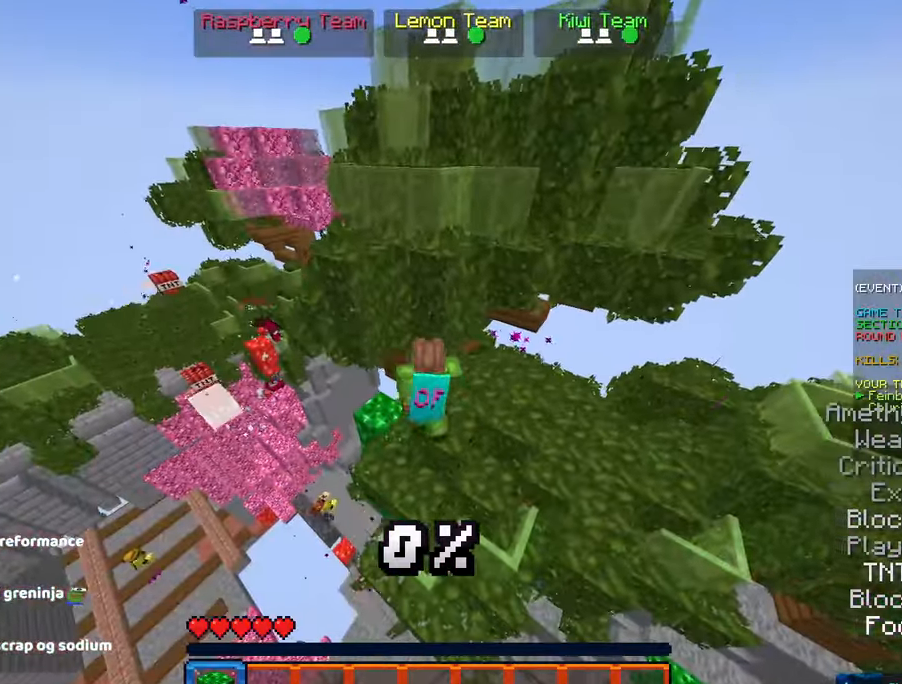
{"keys": ["space"], "mouse": []}
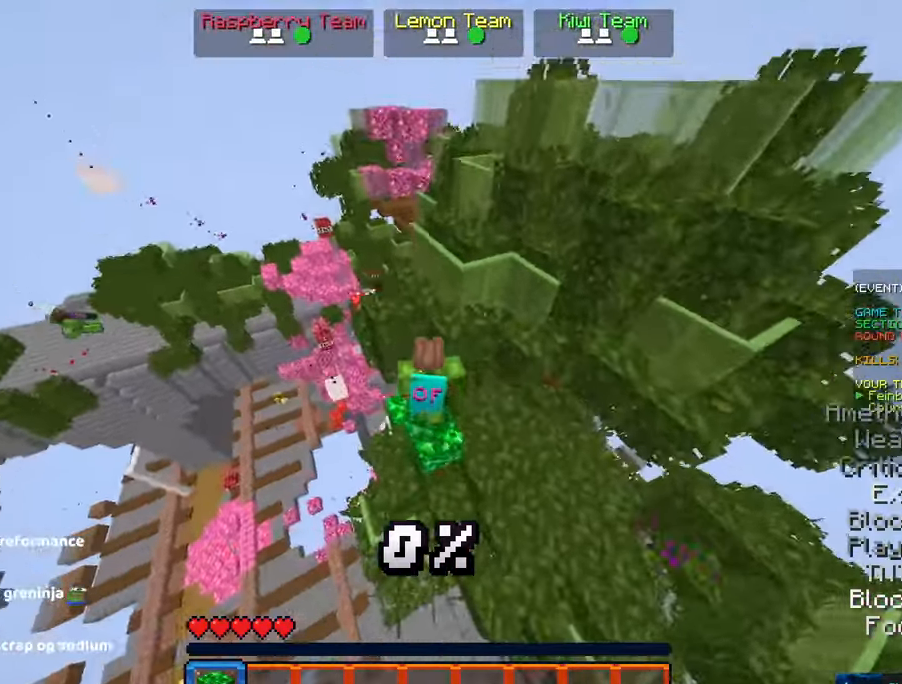
{"keys": ["space", "w"], "mouse": [], "events": [[150, "mouse_right", "down"], [250, "space", "up"], [267, "w", "down"], [367, "mouse_right", "up"], [367, "space", "down"]]}
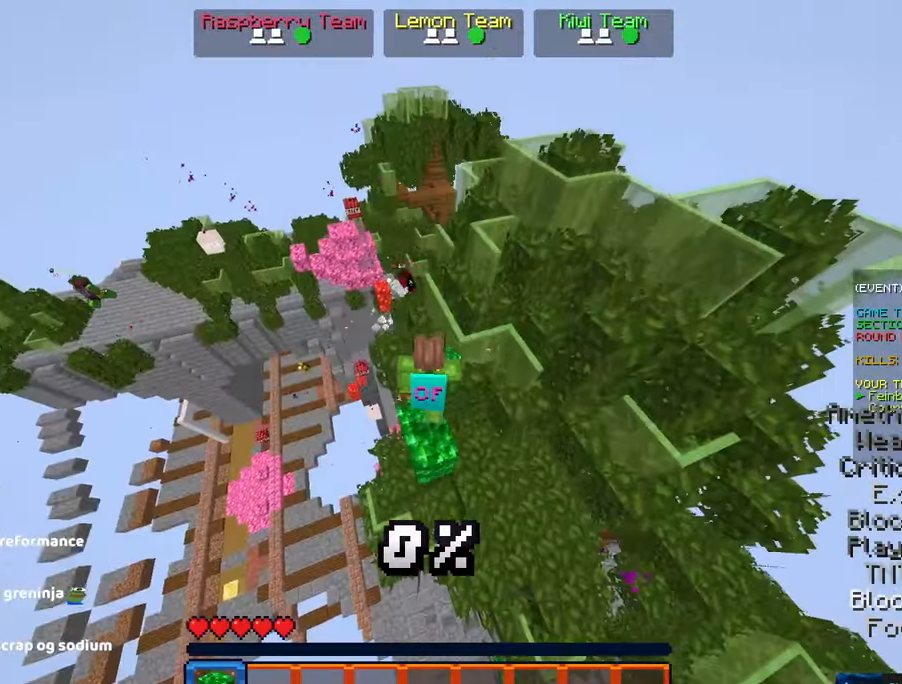
{"keys": ["d", "space", "w"], "mouse": [], "events": [[184, "d", "down"], [234, "space", "up"], [334, "space", "down"]]}
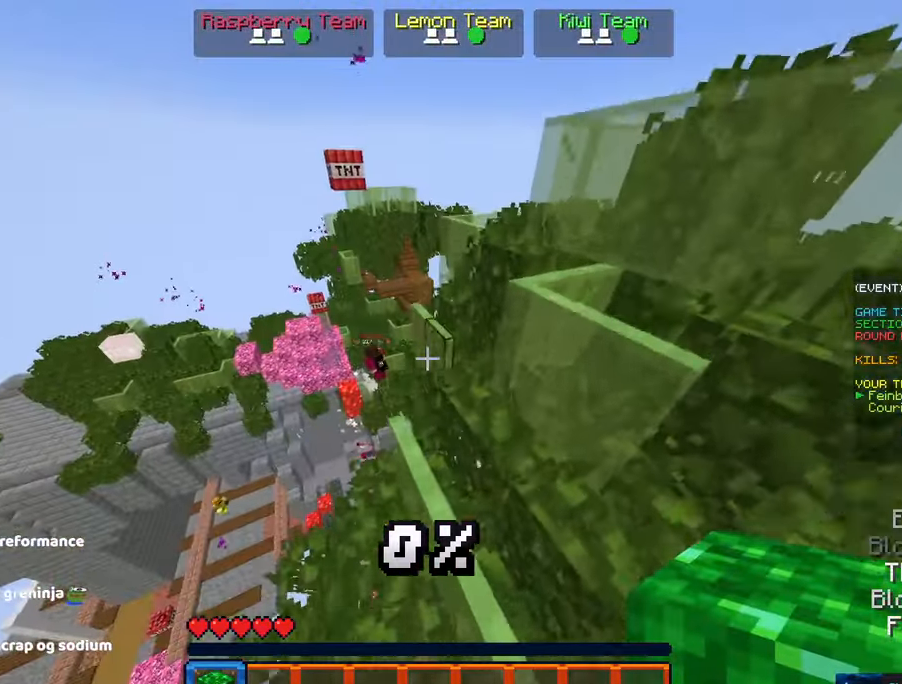
{"keys": ["d", "space"], "mouse": [], "events": [[150, "space", "up"], [250, "space", "down"], [467, "w", "up"]]}
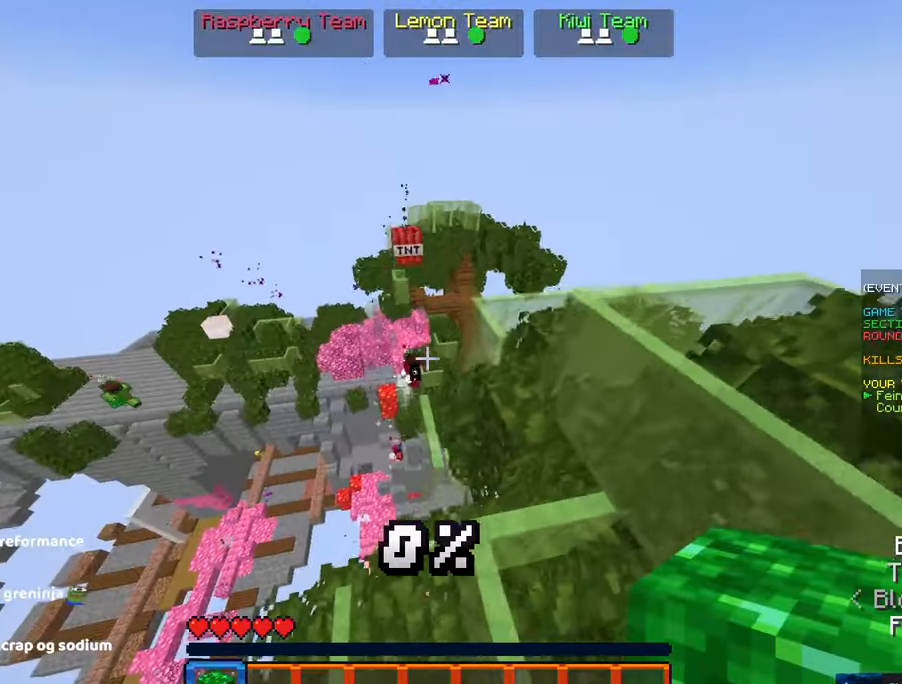
{"keys": ["d", "space", "w"], "mouse": [], "events": [[117, "space", "up"], [167, "space", "down"], [284, "w", "down"]]}
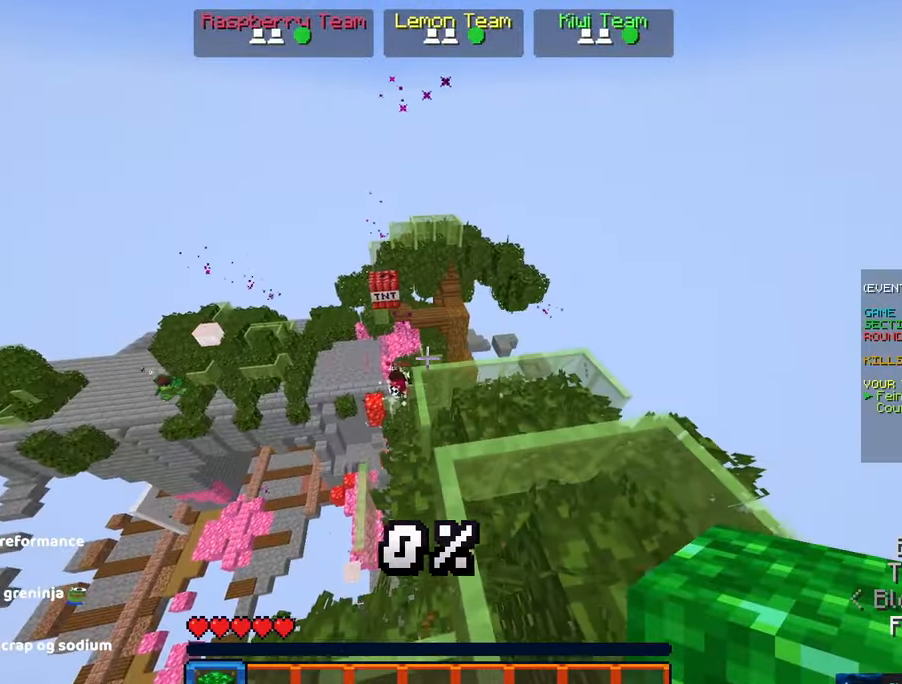
{"keys": ["d", "w"], "mouse": [], "events": [[100, "space", "up"], [200, "d", "up"], [400, "d", "down"]]}
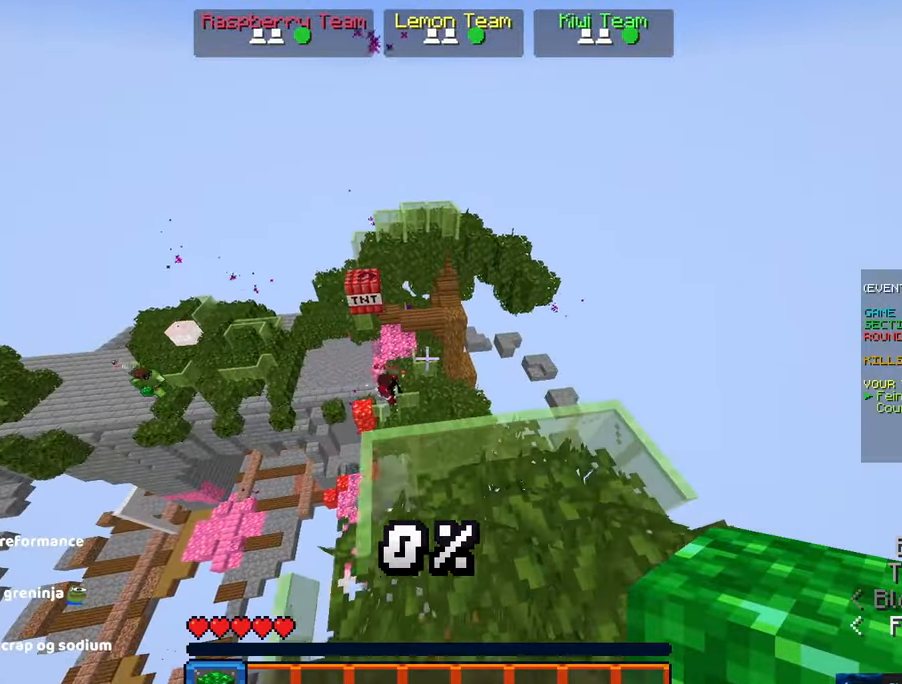
{"keys": ["d"], "mouse": [], "events": [[317, "w", "up"]]}
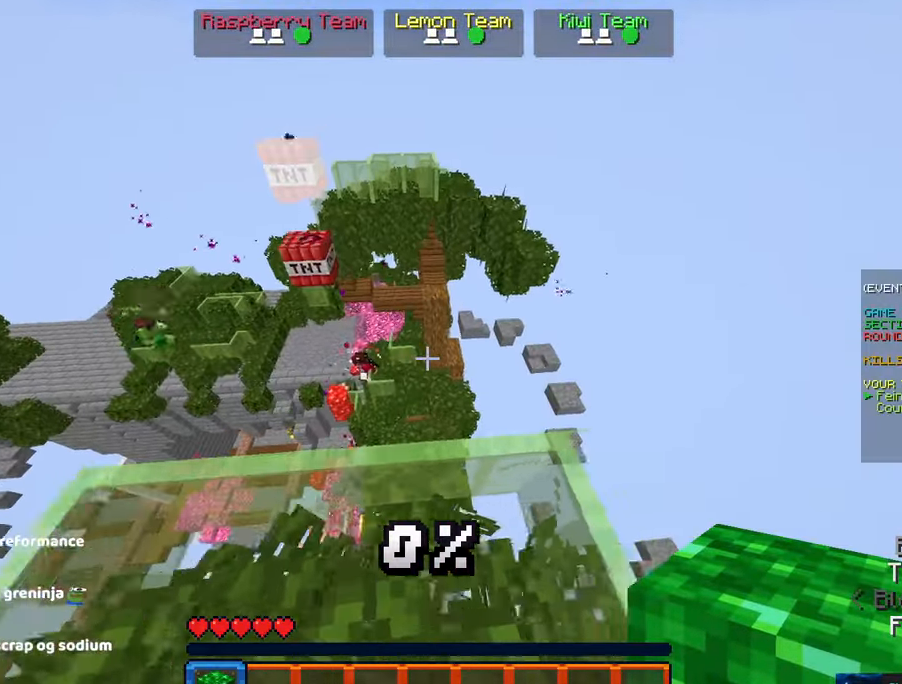
{"keys": ["d", "space", "w"], "mouse": [], "events": [[34, "w", "down"], [133, "d", "up"], [233, "space", "down"], [400, "d", "down"]]}
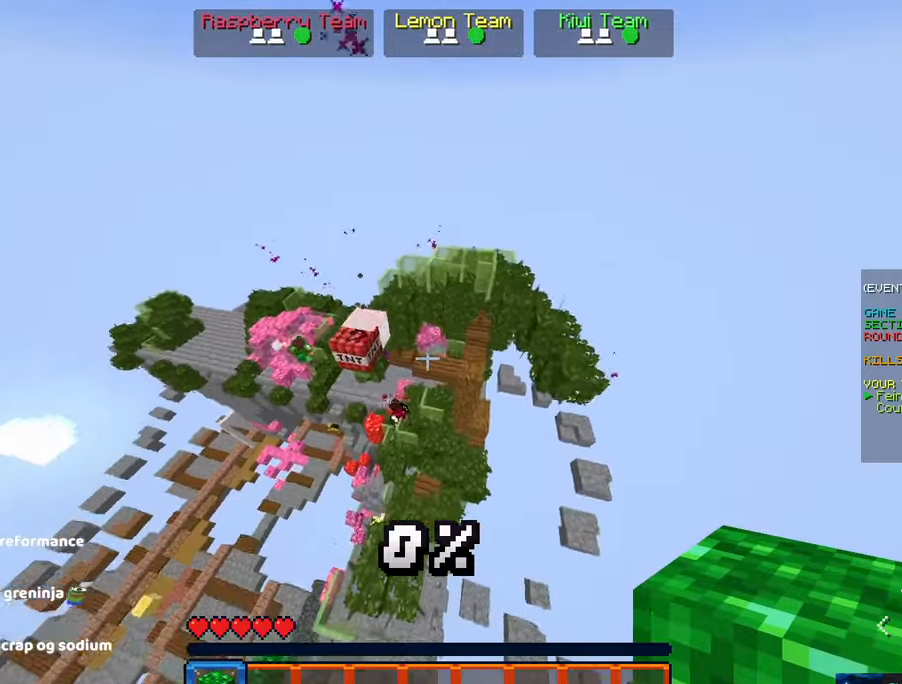
{"keys": ["w"], "mouse": [], "events": [[166, "d", "up"], [216, "space", "up"]]}
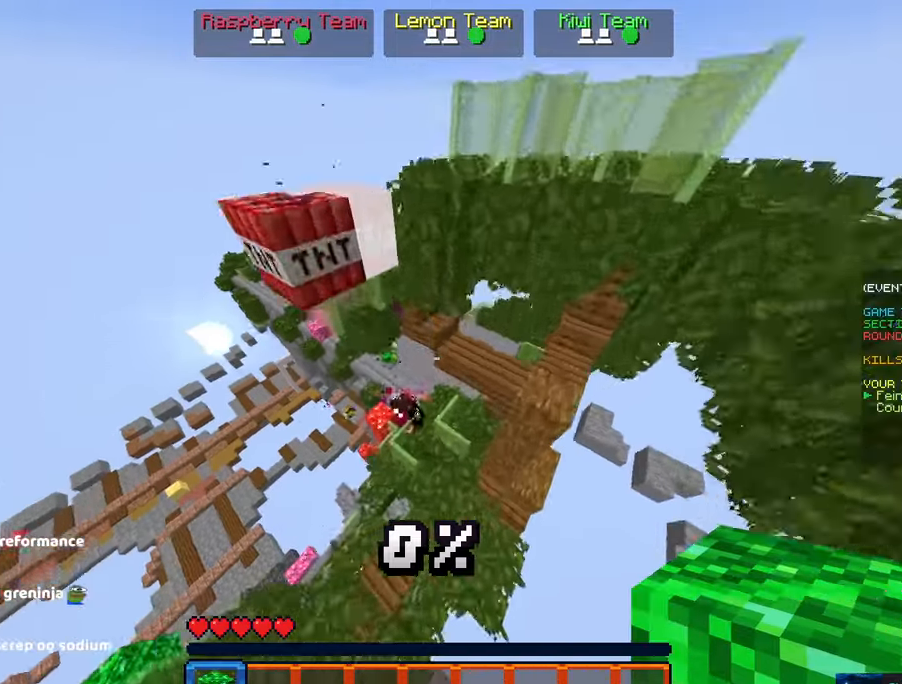
{"keys": ["w"], "mouse": ["left"], "events": [[350, "mouse_left", "down"]]}
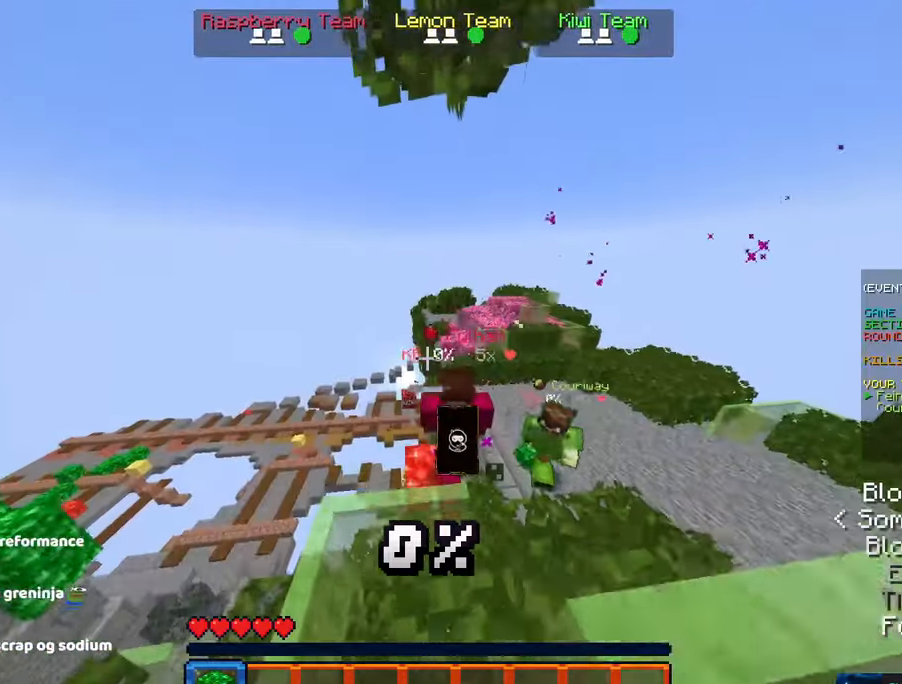
{"keys": ["a", "d", "w"], "mouse": ["left"], "events": [[116, "mouse_left", "up"], [166, "d", "down"], [466, "a", "down"], [466, "mouse_left", "down"]]}
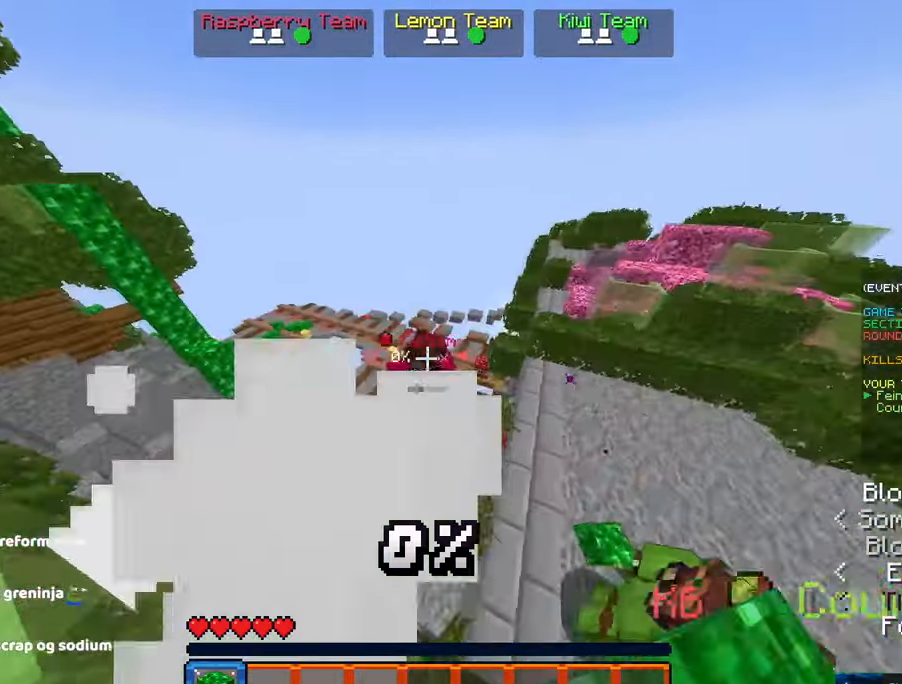
{"keys": ["a", "d", "w"], "mouse": [], "events": [[16, "d", "up"], [333, "a", "up"], [333, "d", "down"], [400, "mouse_left", "up"], [483, "a", "down"]]}
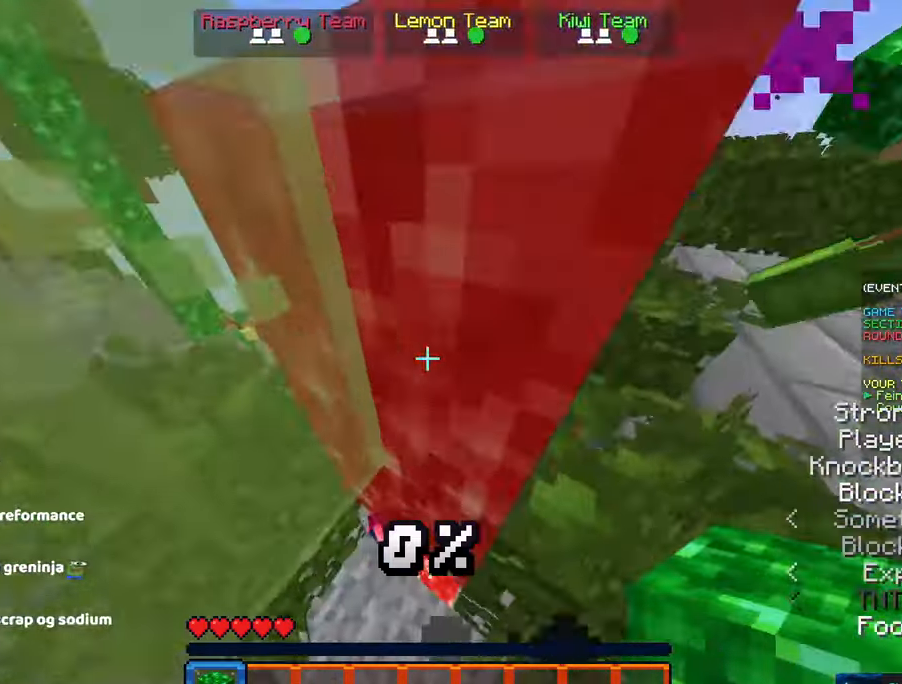
{"keys": ["d", "space"], "mouse": ["right"]}
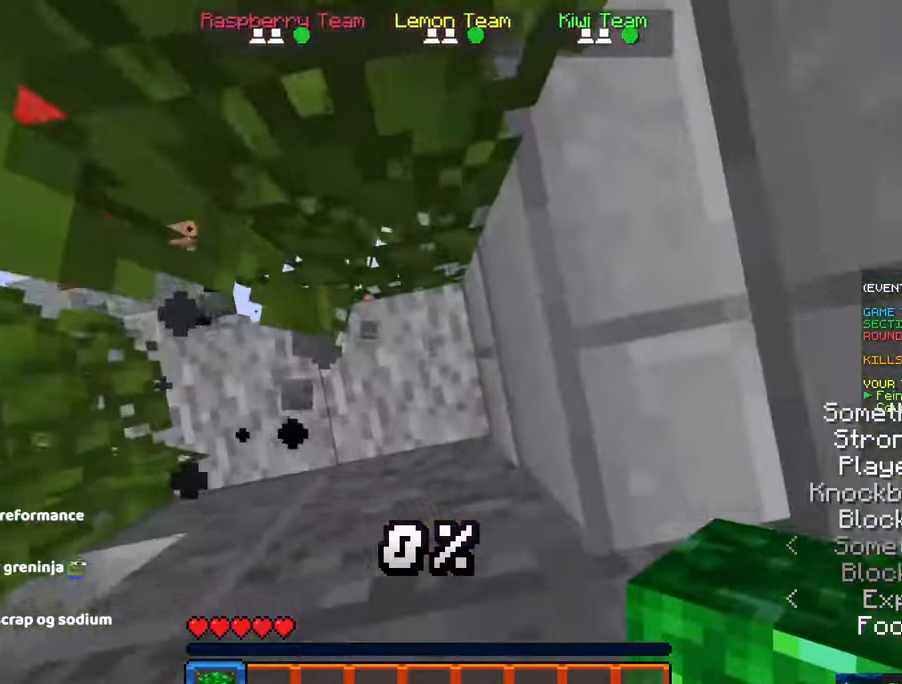
{"keys": ["space", "w"], "mouse": ["right"]}
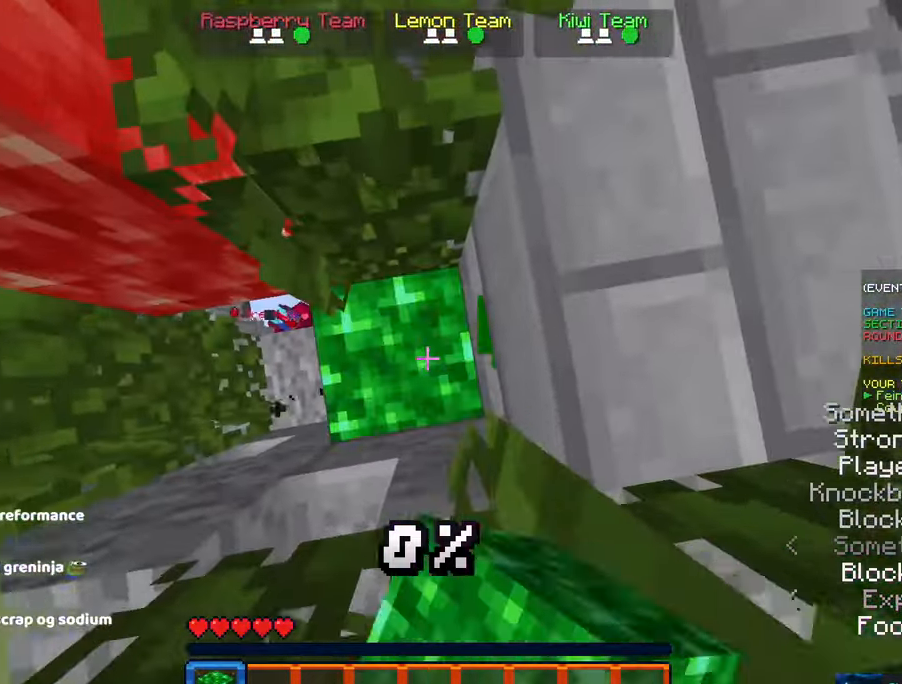
{"keys": ["d", "w"], "mouse": [], "events": [[50, "mouse_right", "up"], [50, "w", "up"], [166, "w", "down"], [316, "d", "down"], [316, "mouse_right", "down"], [316, "w", "up"], [366, "space", "up"], [400, "mouse_right", "up"], [466, "w", "down"]]}
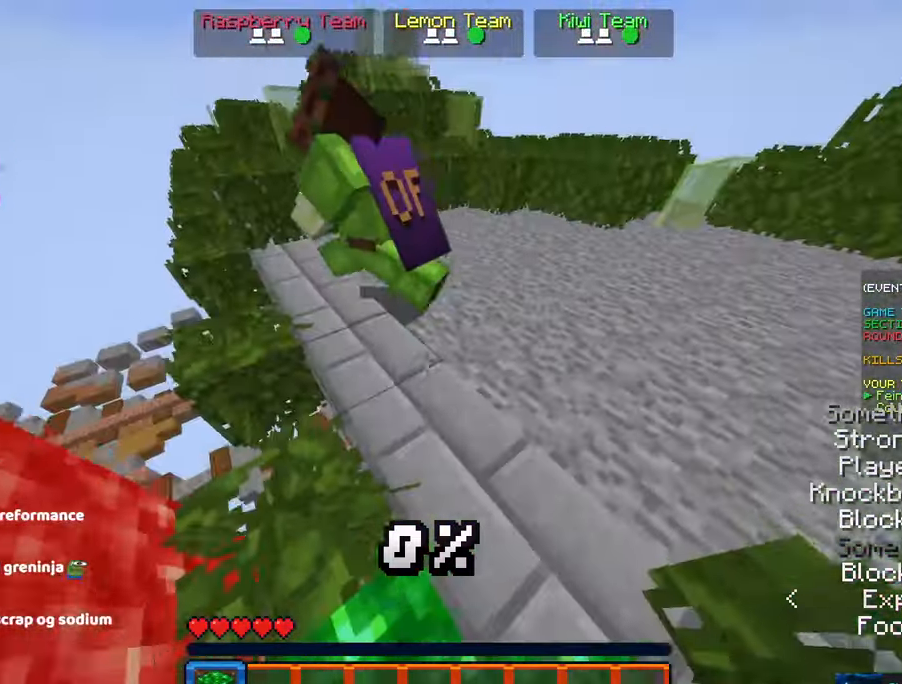
{"keys": ["d", "w"], "mouse": [], "events": []}
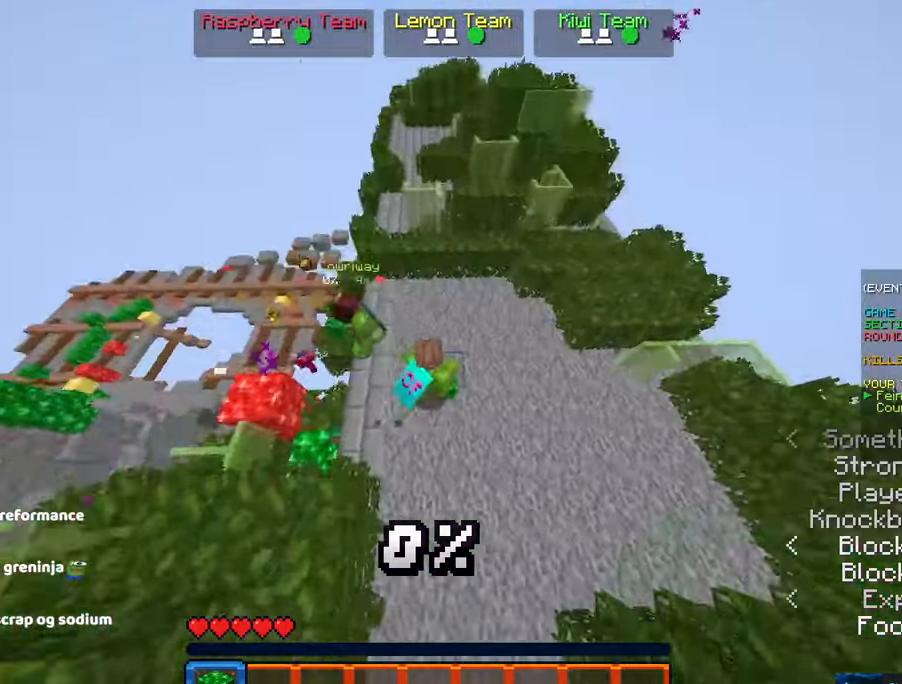
{"keys": ["a", "space", "w"], "mouse": [], "events": [[166, "d", "up"], [266, "a", "down"], [416, "space", "down"]]}
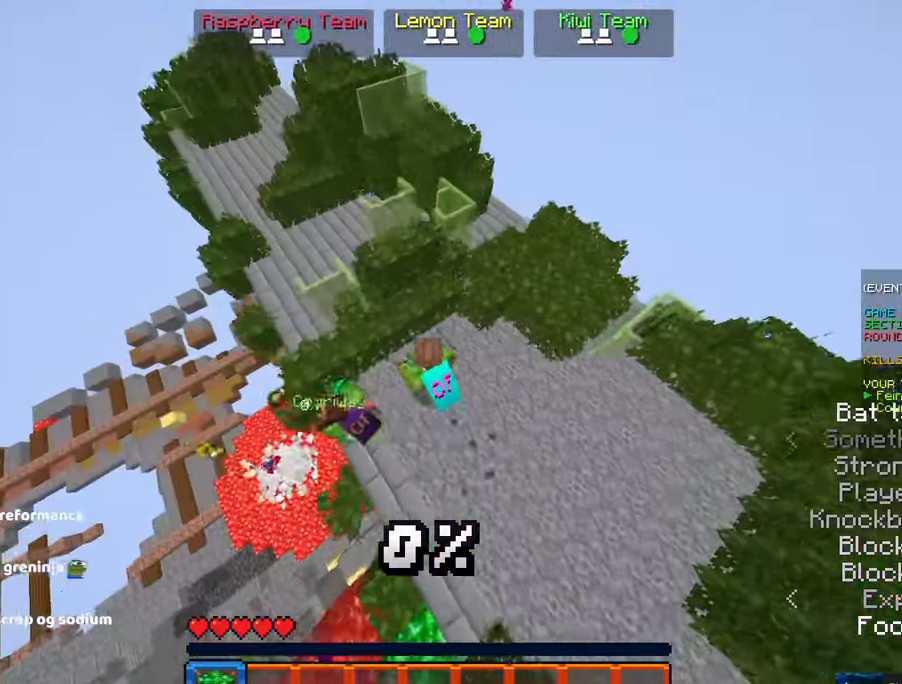
{"keys": ["a", "space"], "mouse": [], "events": [[283, "space", "up"], [283, "w", "up"], [500, "space", "down"]]}
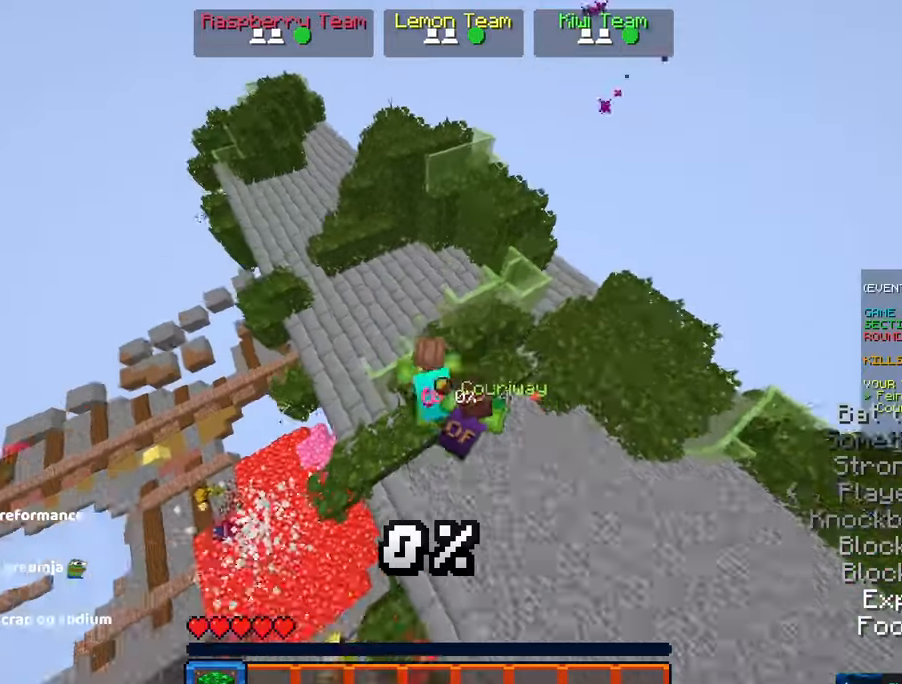
{"keys": ["w"], "mouse": [], "events": [[50, "a", "up"], [150, "a", "down"], [150, "w", "down"], [317, "space", "up"], [367, "a", "up"]]}